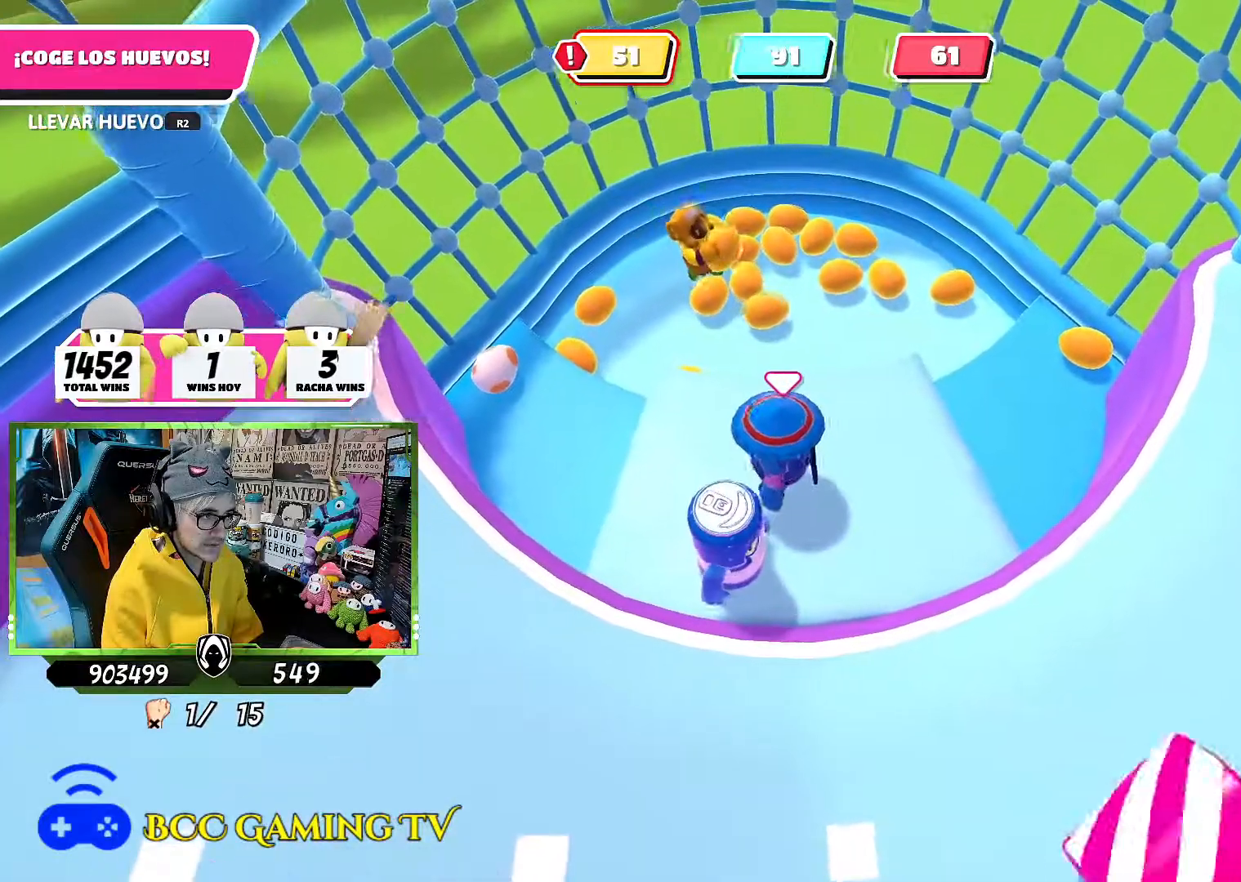
Gameplay with a controller (PlayStation layout); each line is a JSON object with the inputs held at the frame after it. "events" lists button and stick changes between this image and that frame as [ms after this image, input, new state], when the widget could be followed in between.
{"buttons": [], "left_stick": "center", "right_stick": "center", "events": []}
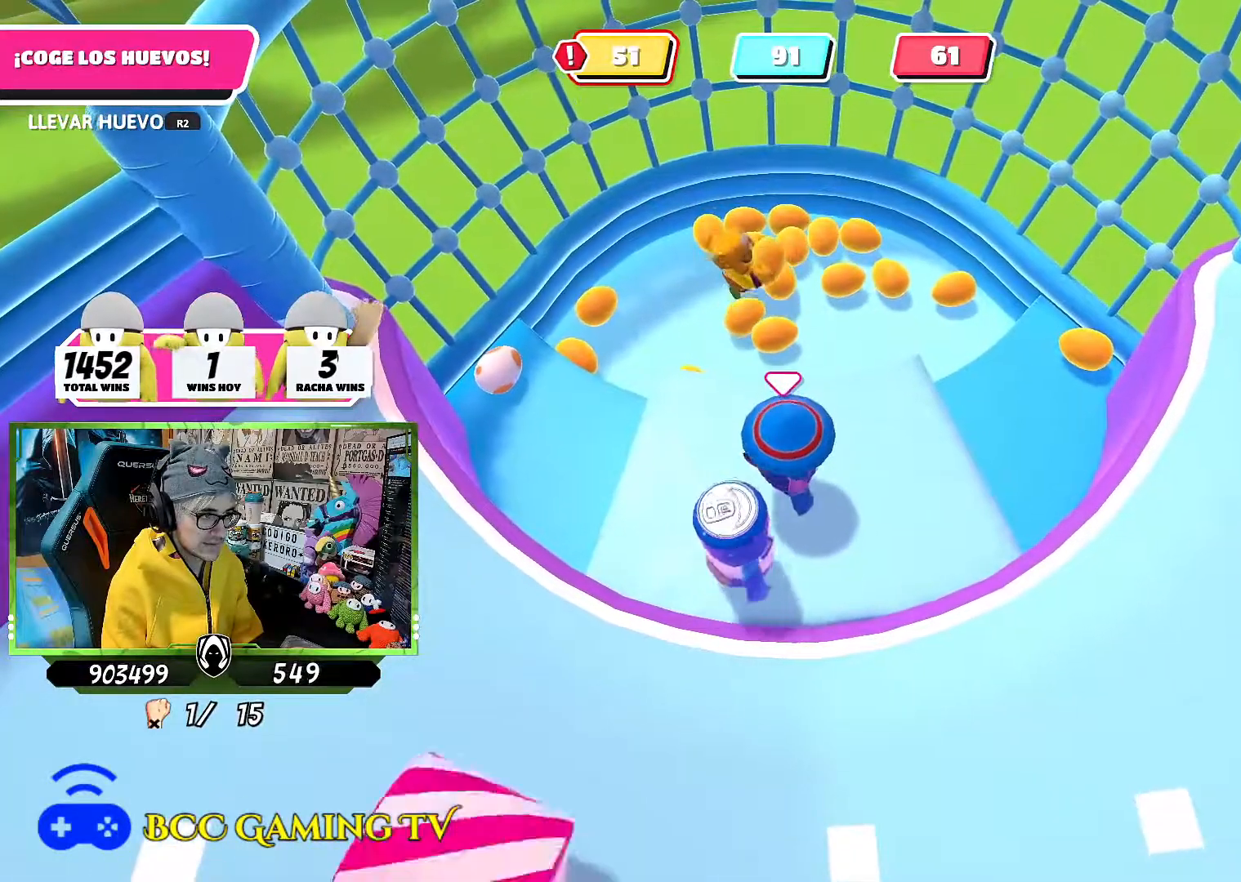
{"buttons": [], "left_stick": "center", "right_stick": "center", "events": [[200, "left_stick", "right"], [367, "left_stick", "down"], [433, "left_stick", "center"]]}
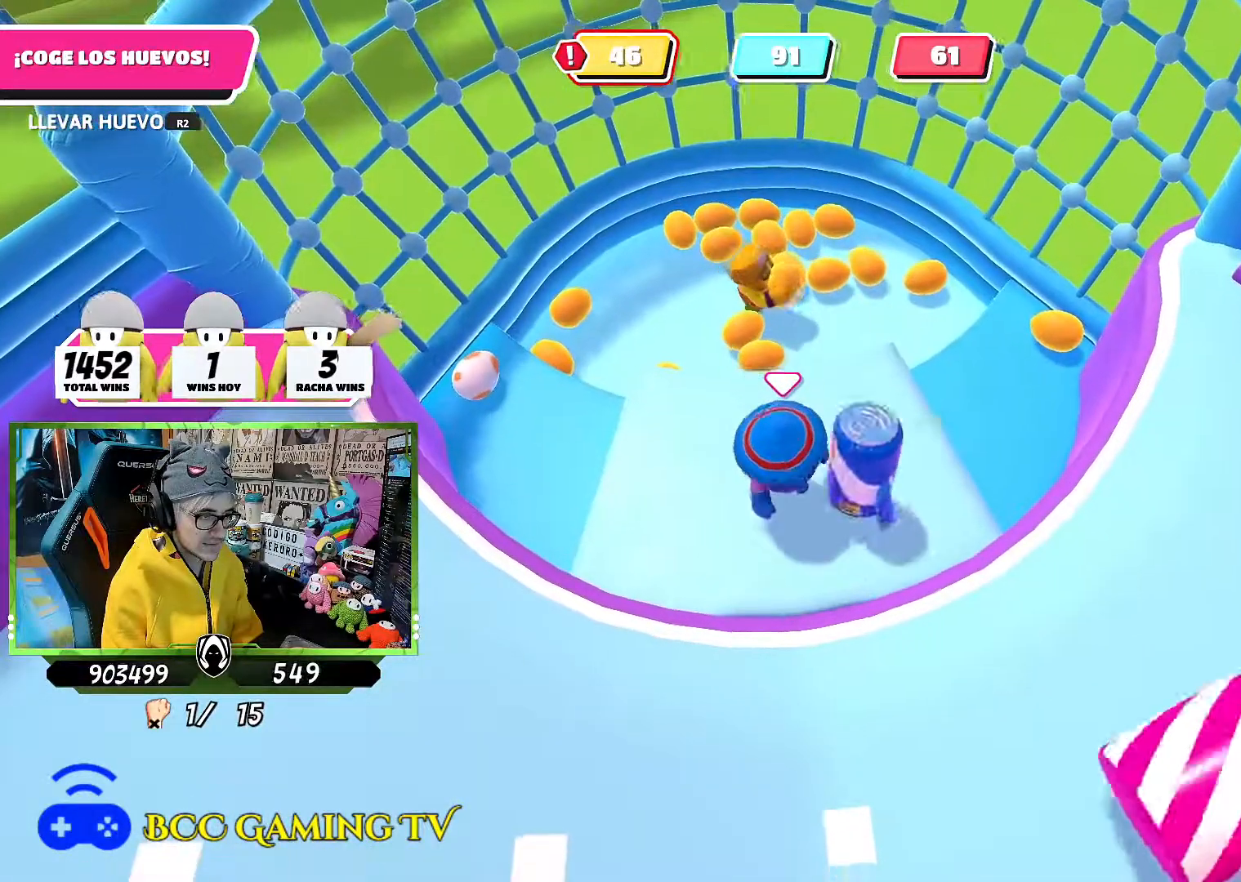
{"buttons": [], "left_stick": "down", "right_stick": "center", "events": [[117, "L2", "down"], [133, "left_stick", "up-right"], [200, "left_stick", "center"], [267, "L2", "up"], [433, "left_stick", "down"]]}
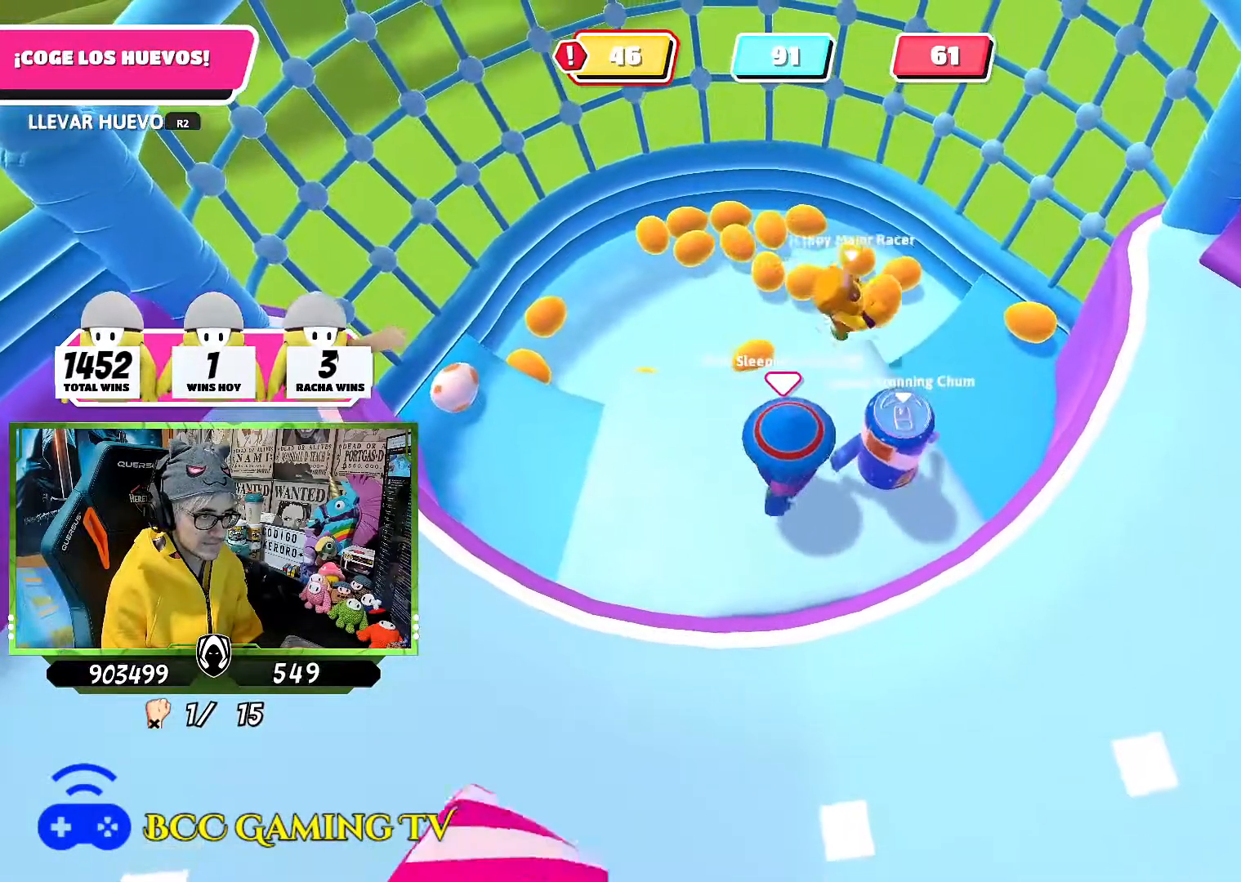
{"buttons": [], "left_stick": "down-right", "right_stick": "right", "events": [[133, "L2", "down"], [200, "left_stick", "center"], [333, "L2", "up"], [333, "left_stick", "down-right"], [500, "right_stick", "right"]]}
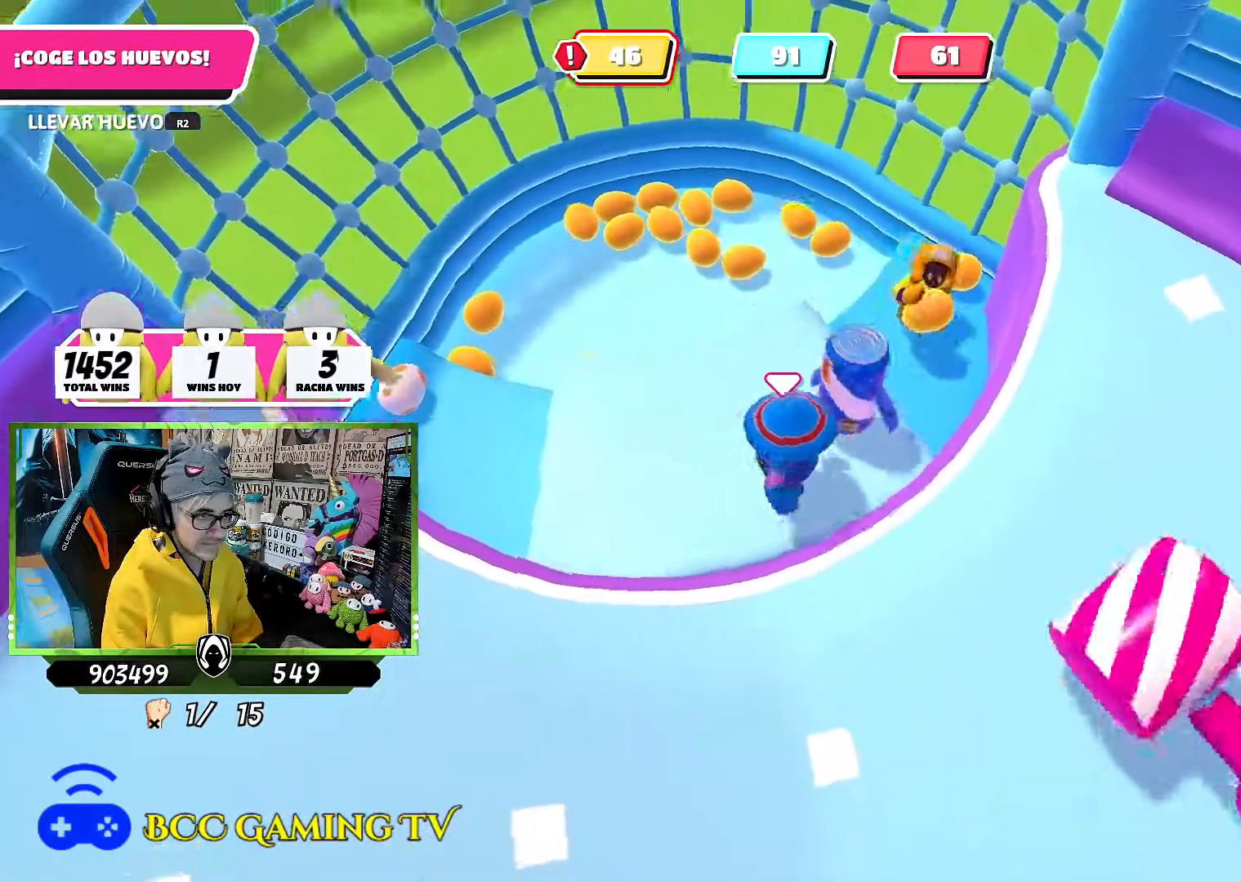
{"buttons": [], "left_stick": "center", "right_stick": "center", "events": [[33, "left_stick", "center"], [67, "right_stick", "center"]]}
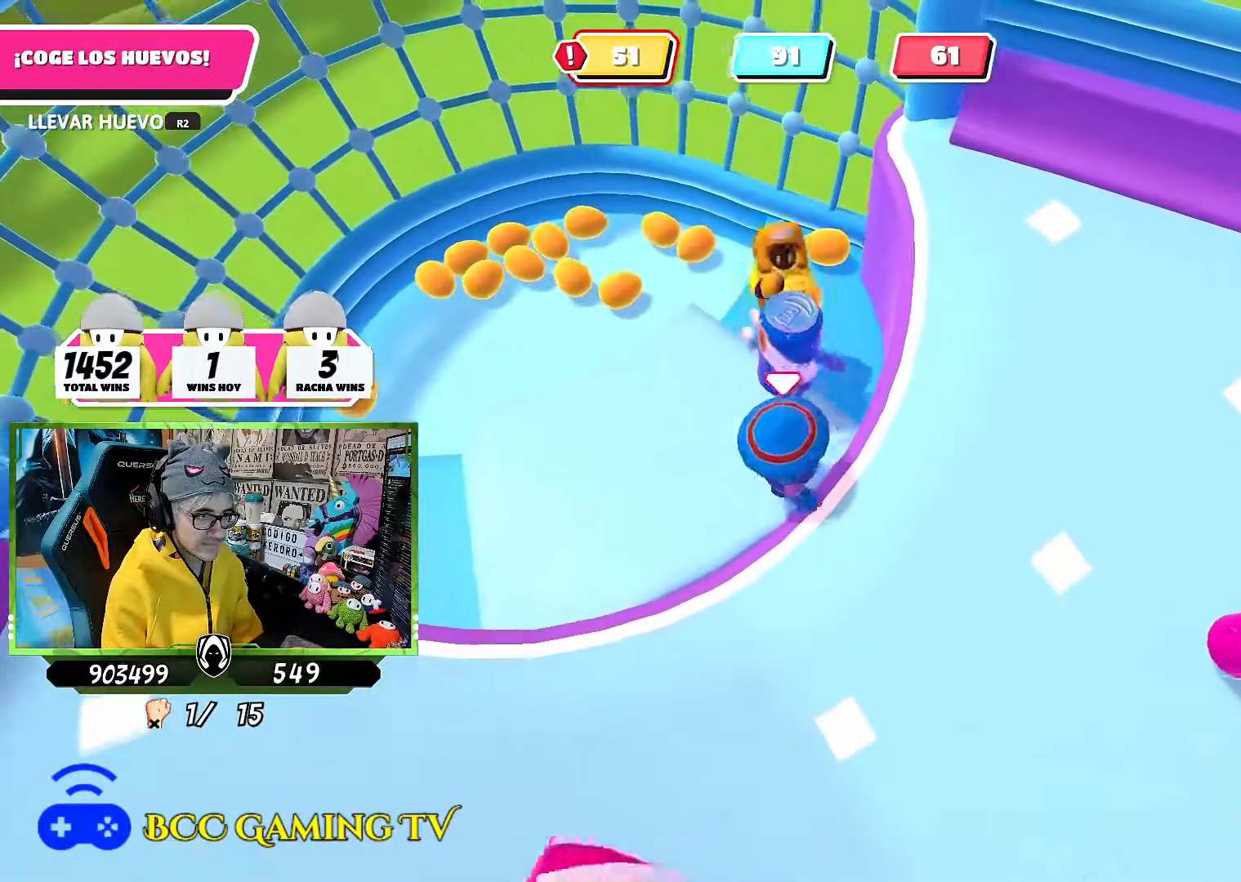
{"buttons": [], "left_stick": "center", "right_stick": "center", "events": []}
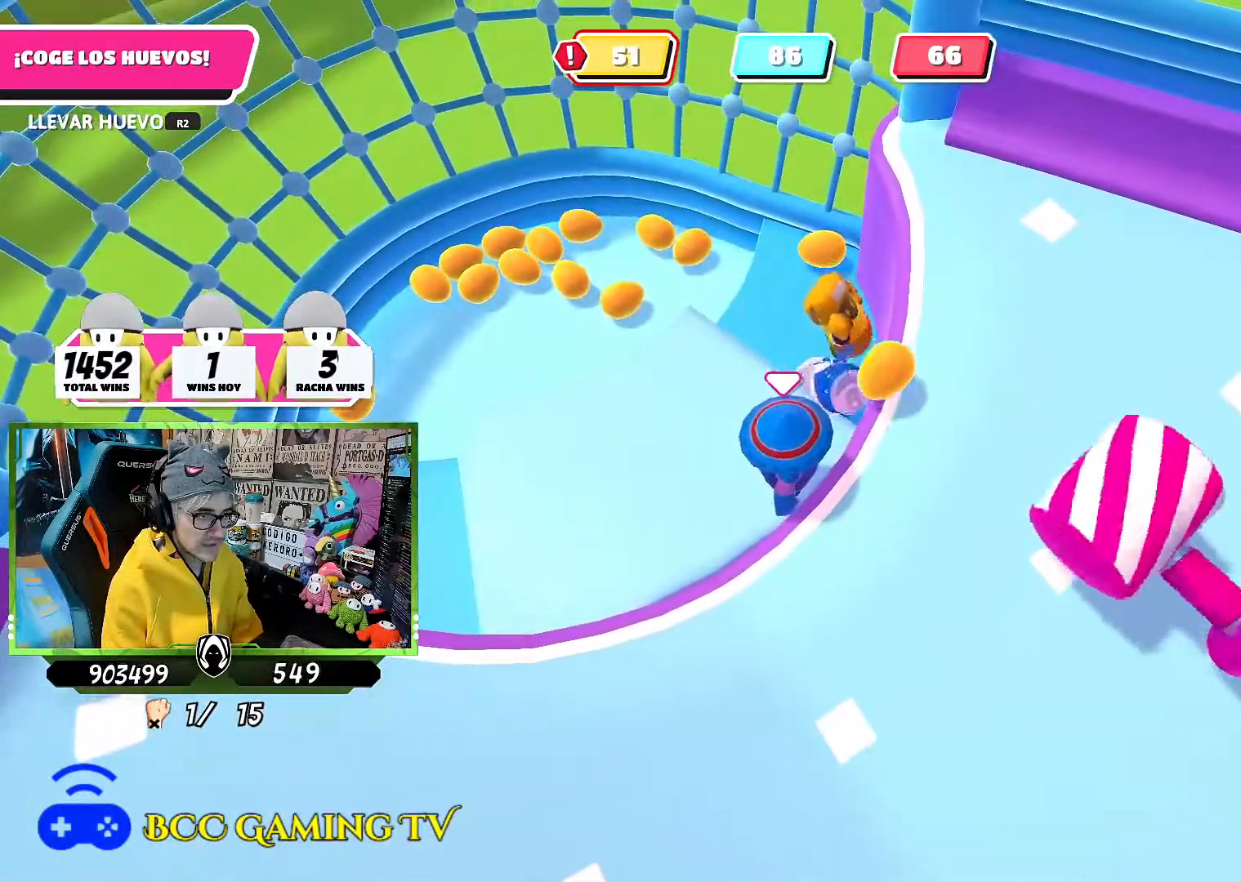
{"buttons": [], "left_stick": "down-right", "right_stick": "center", "events": [[200, "left_stick", "down-left"], [267, "left_stick", "down"], [367, "CROSS", "down"], [450, "left_stick", "down-right"], [500, "CROSS", "up"]]}
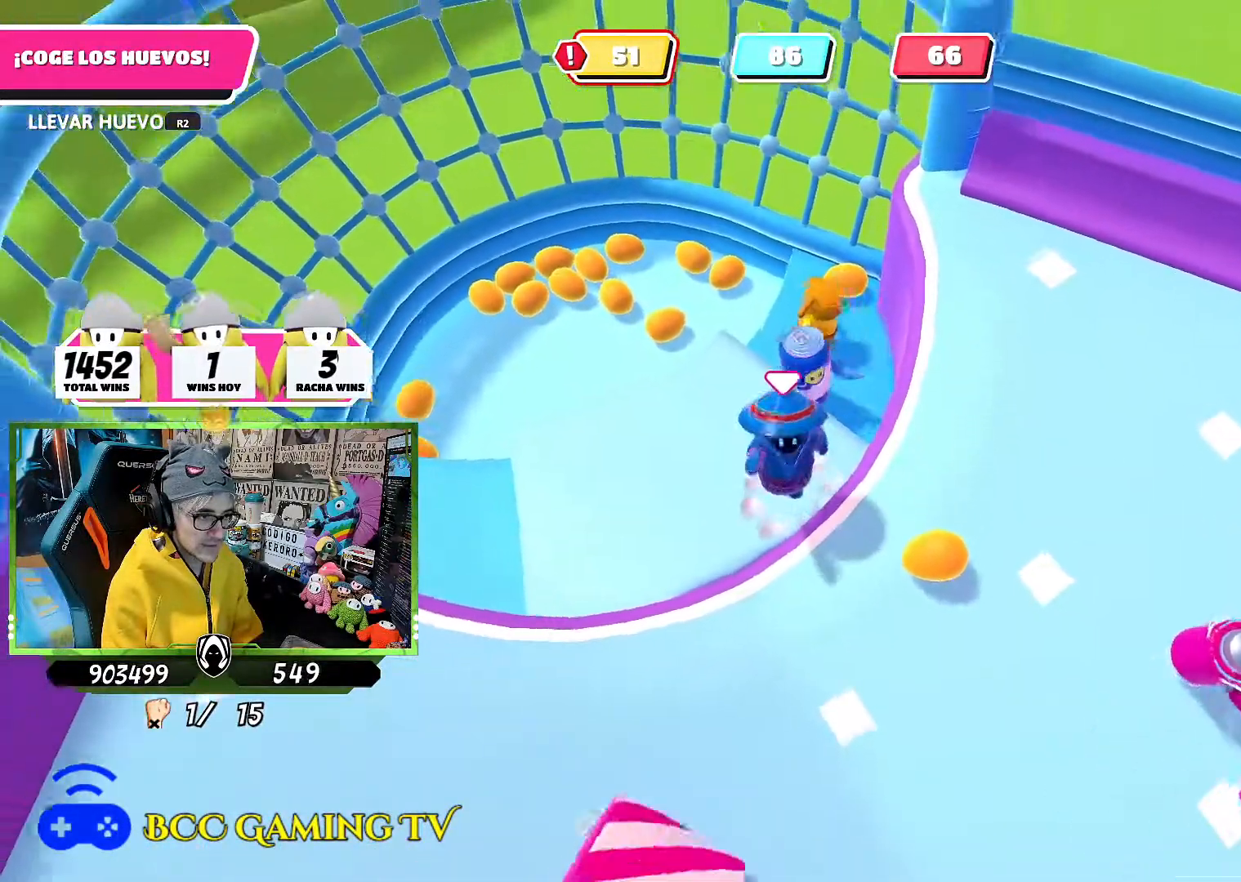
{"buttons": [], "left_stick": "down-right", "right_stick": "center", "events": [[233, "left_stick", "right"], [400, "left_stick", "down-right"]]}
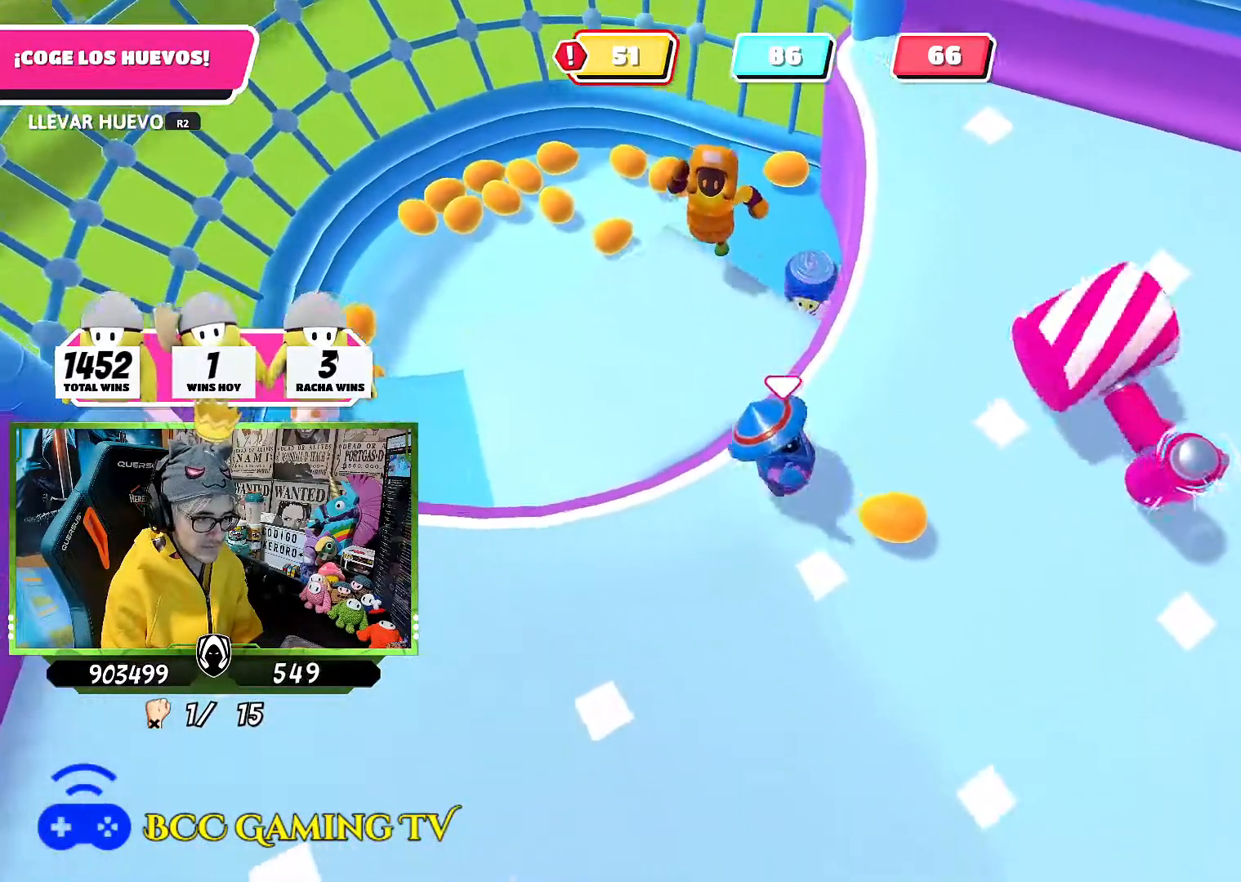
{"buttons": ["R2"], "left_stick": "up-left", "right_stick": "left", "events": [[33, "R2", "down"], [200, "right_stick", "down"], [367, "left_stick", "up-left"], [367, "right_stick", "left"]]}
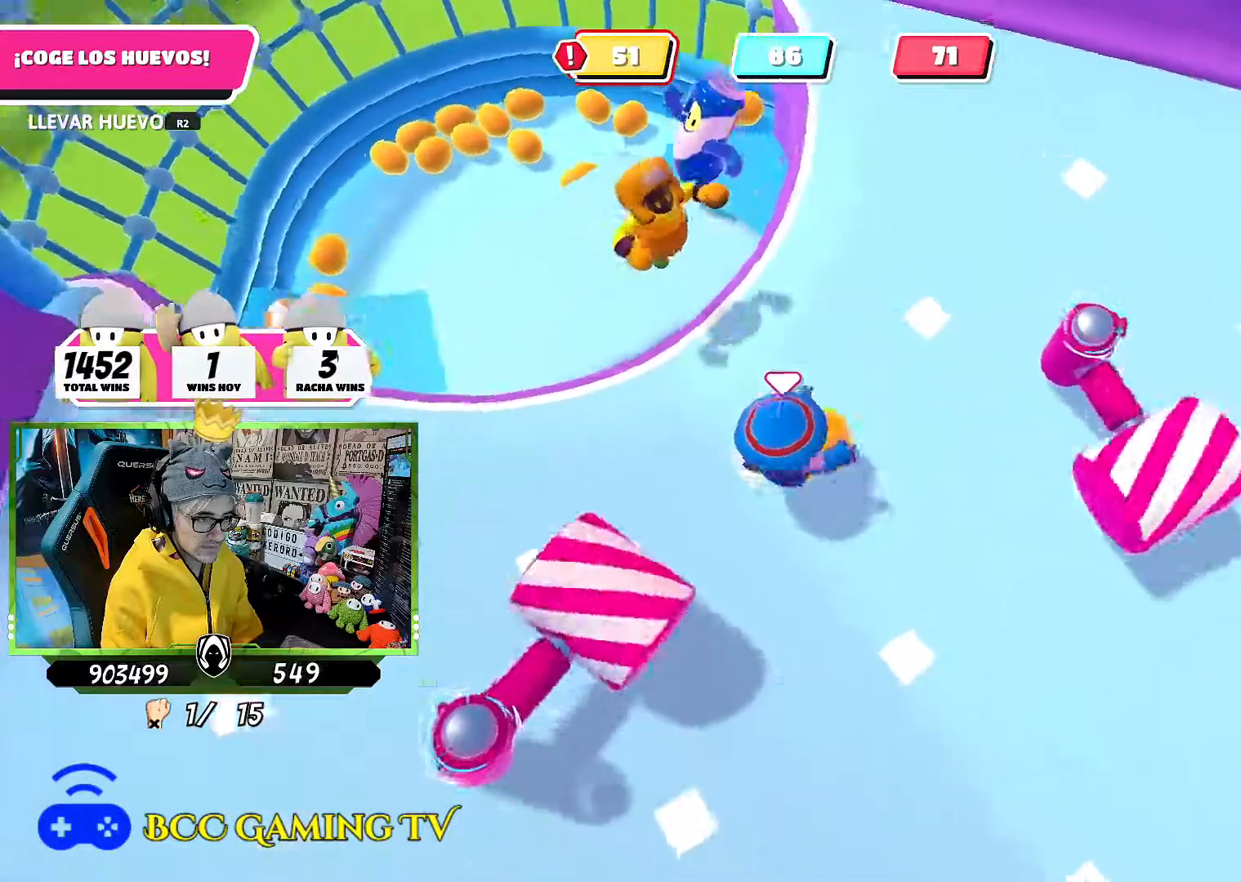
{"buttons": [], "left_stick": "up", "right_stick": "center", "events": [[33, "CROSS", "down"], [100, "right_stick", "center"], [133, "R2", "up"], [200, "CROSS", "up"], [367, "left_stick", "up"]]}
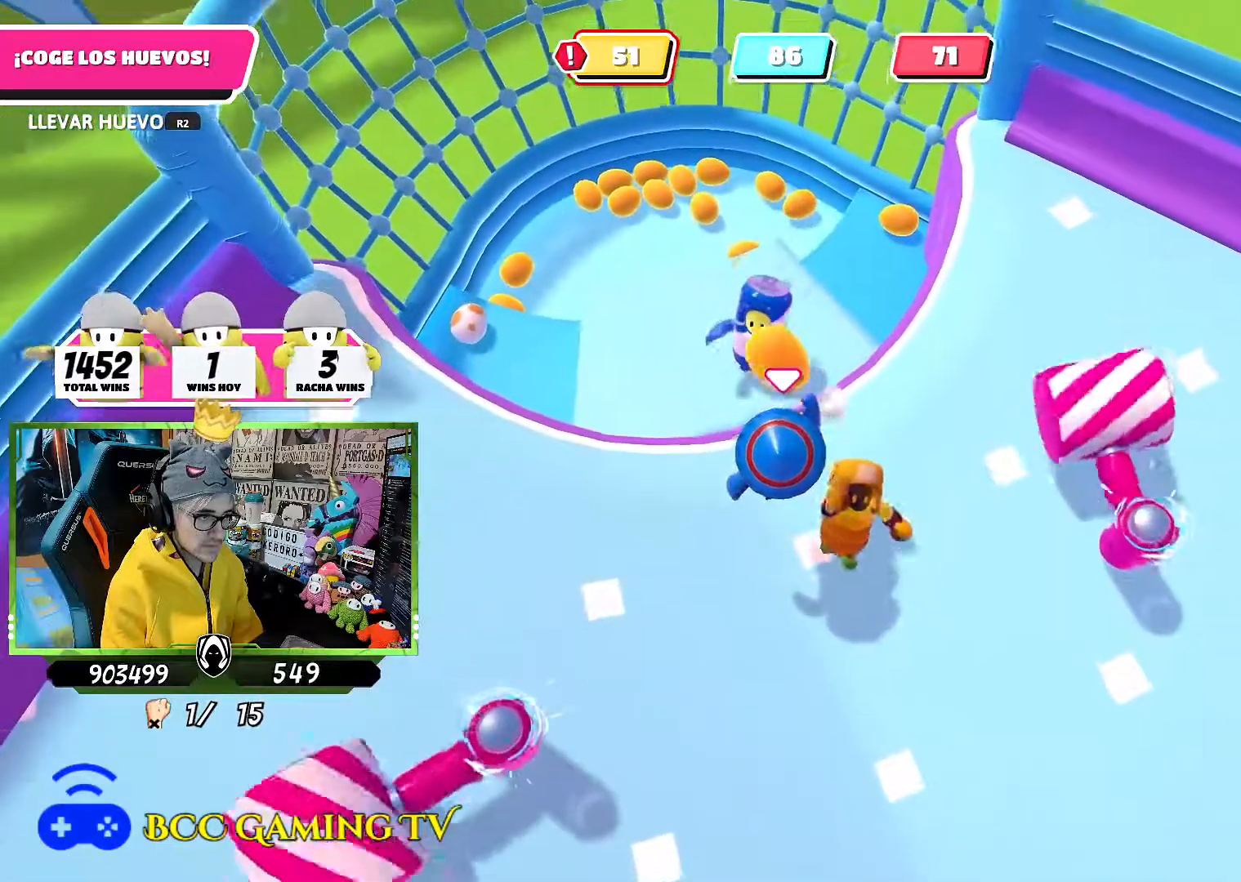
{"buttons": [], "left_stick": "down", "right_stick": "center", "events": [[67, "left_stick", "center"], [167, "left_stick", "right"], [300, "left_stick", "up"], [467, "left_stick", "down"]]}
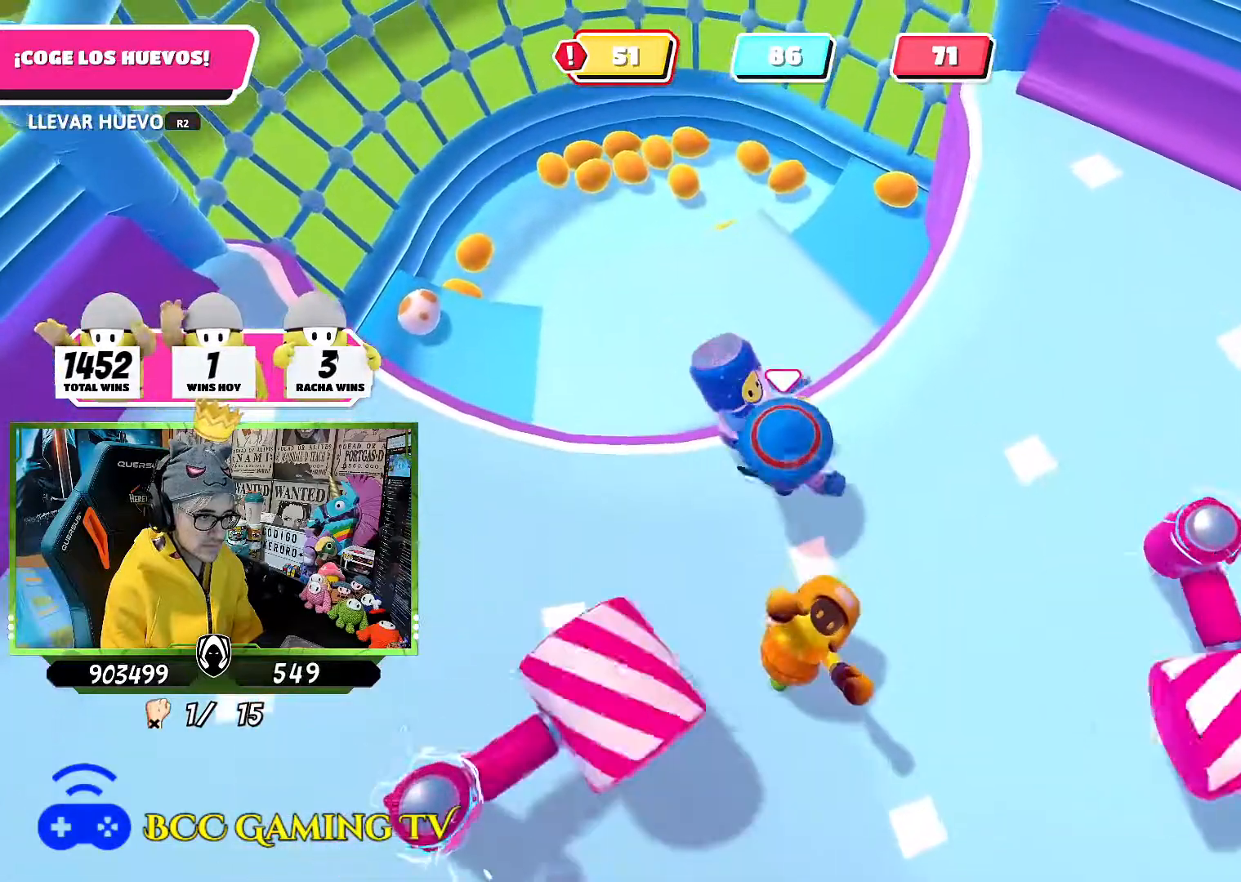
{"buttons": [], "left_stick": "left", "right_stick": "center", "events": [[100, "left_stick", "up"], [467, "left_stick", "left"]]}
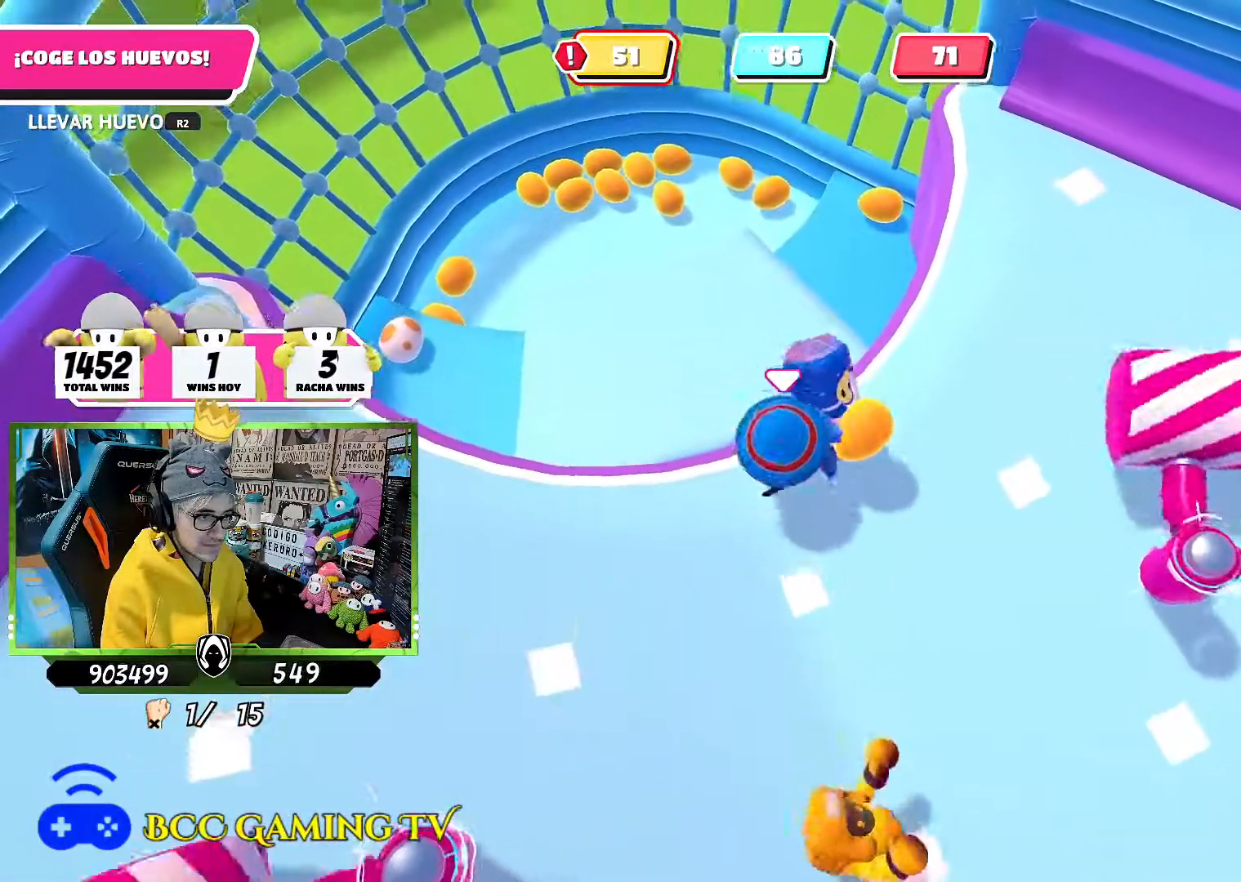
{"buttons": [], "left_stick": "right", "right_stick": "center", "events": [[17, "left_stick", "down-left"], [133, "left_stick", "down"], [167, "right_stick", "right"], [250, "right_stick", "center"], [333, "left_stick", "center"], [467, "left_stick", "right"]]}
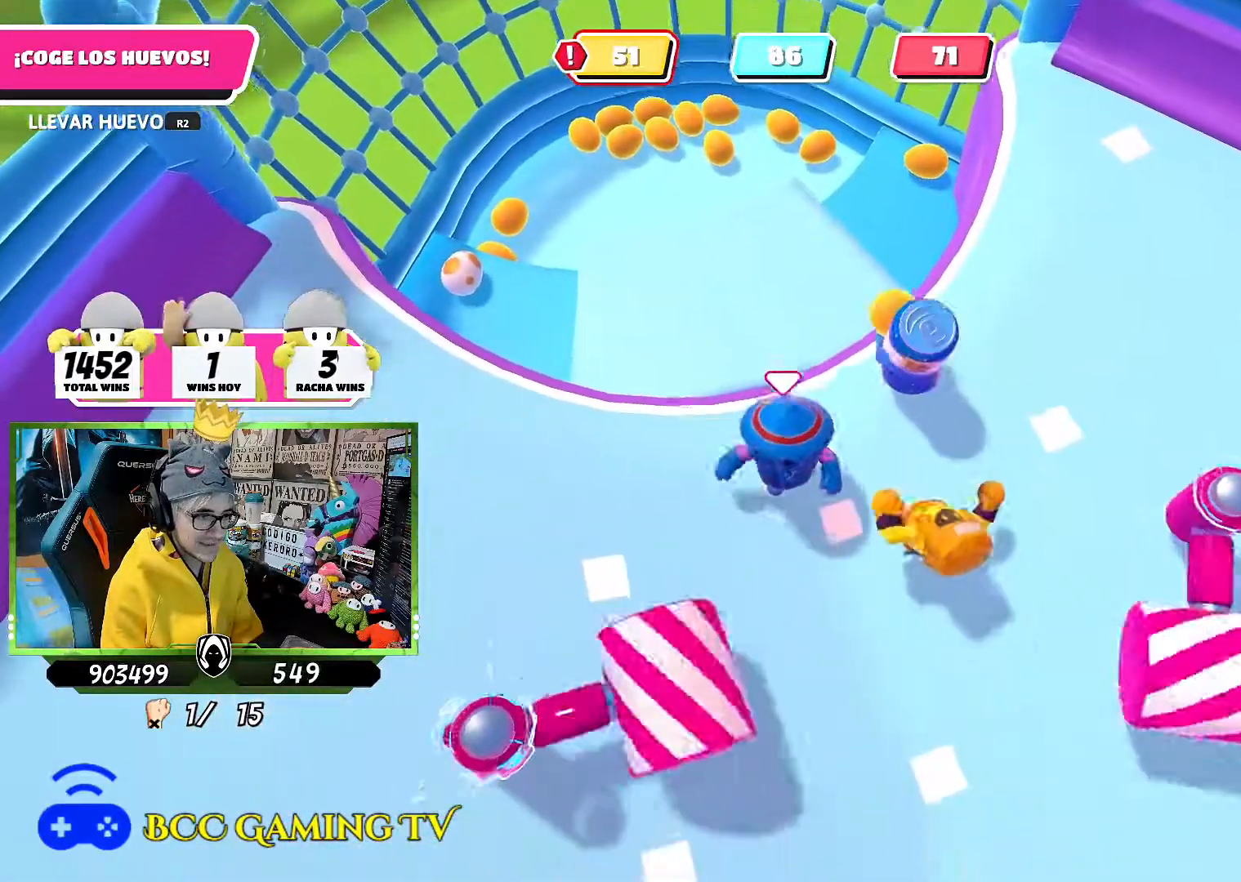
{"buttons": ["R2"], "left_stick": "down-right", "right_stick": "center", "events": [[167, "left_stick", "up"], [417, "R2", "down"], [417, "right_stick", "up"], [467, "right_stick", "center"], [500, "left_stick", "down-right"]]}
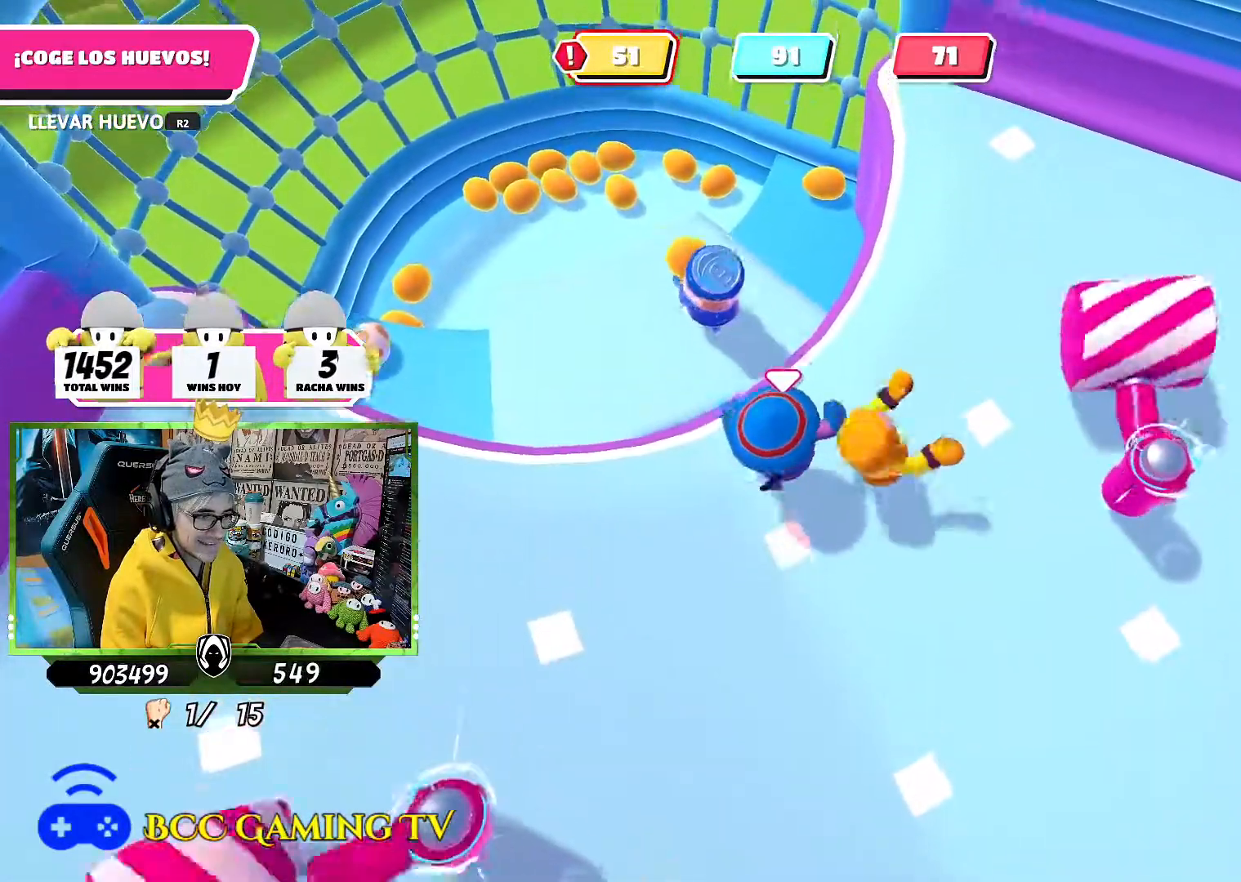
{"buttons": ["R2"], "left_stick": "center", "right_stick": "center", "events": [[333, "left_stick", "center"], [400, "left_stick", "right"], [500, "left_stick", "center"]]}
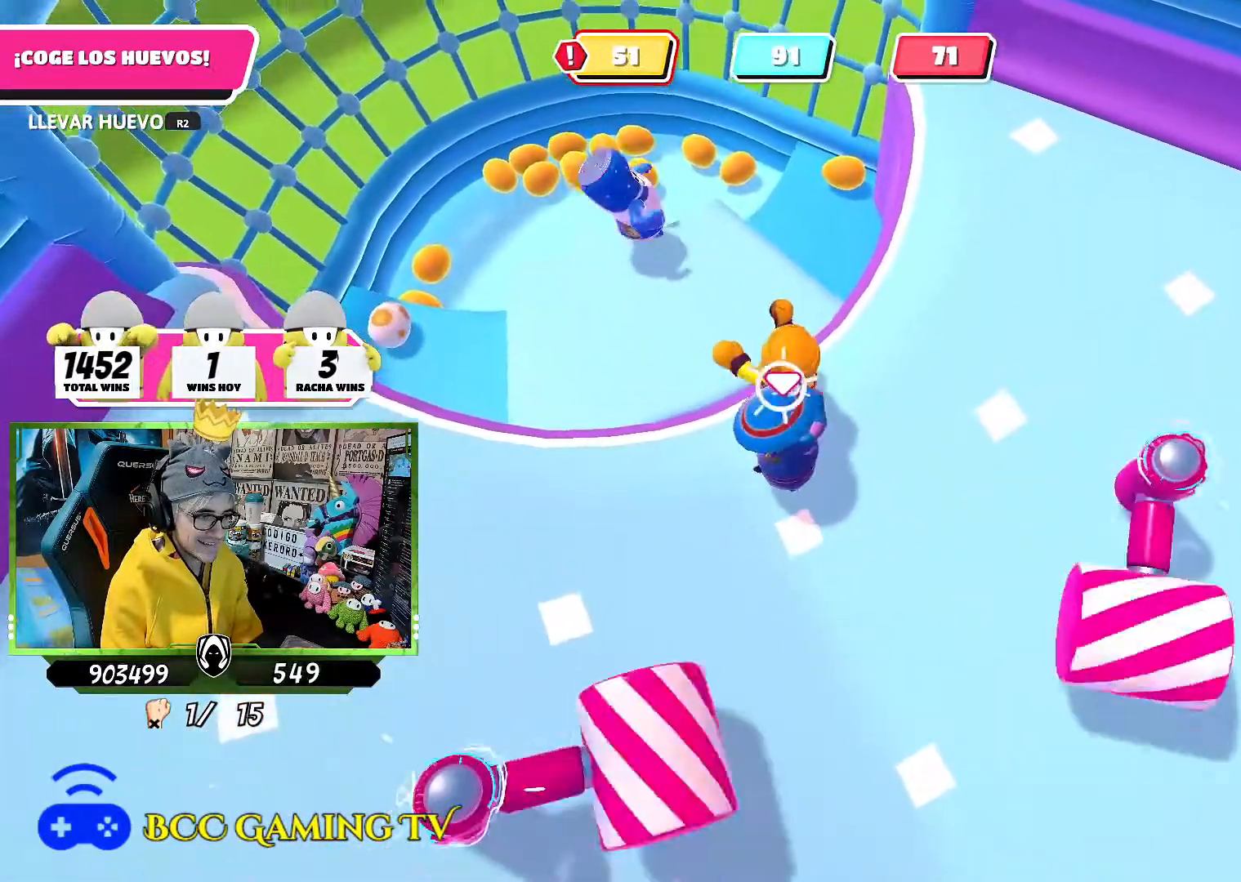
{"buttons": ["R2"], "left_stick": "center", "right_stick": "center", "events": []}
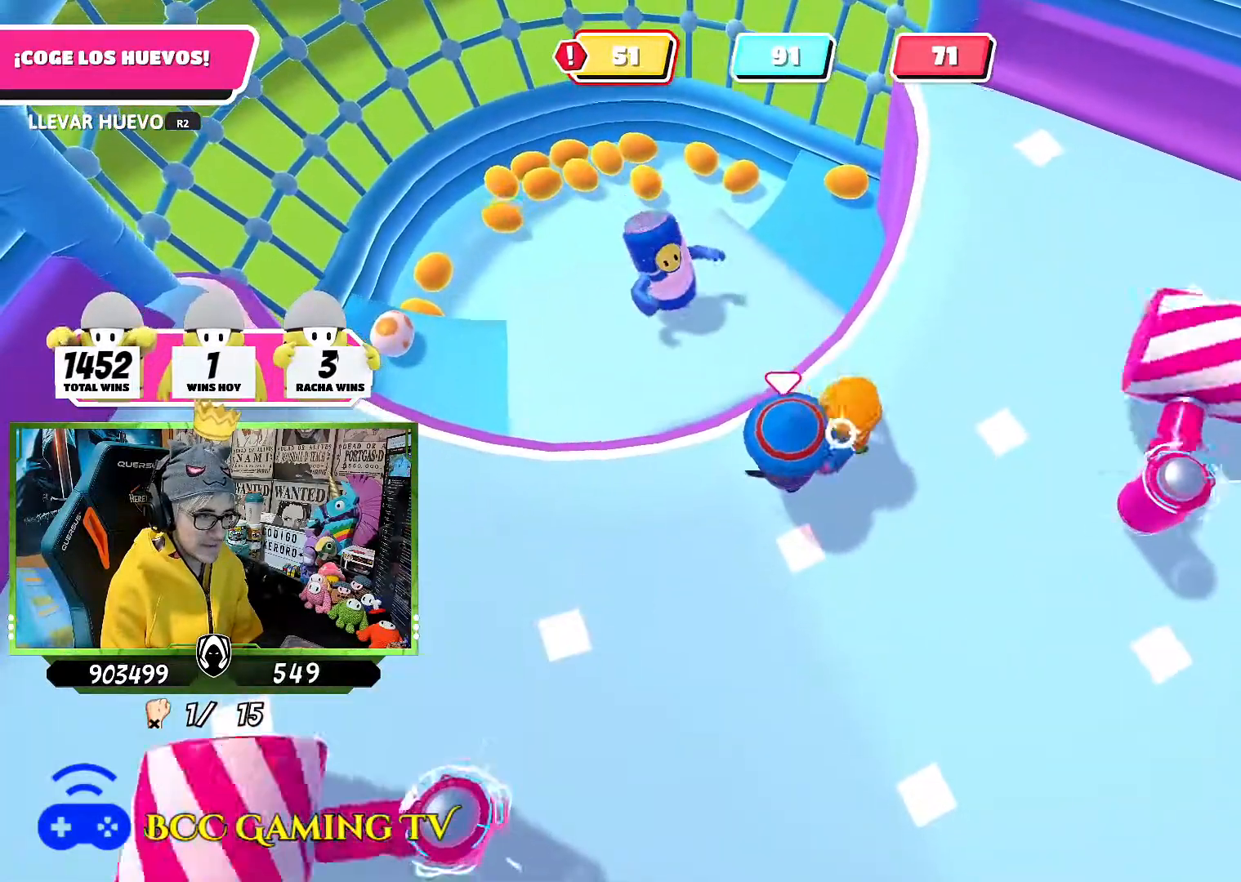
{"buttons": ["R2"], "left_stick": "up-right", "right_stick": "center", "events": [[200, "left_stick", "up-right"], [333, "left_stick", "center"], [500, "left_stick", "up-right"]]}
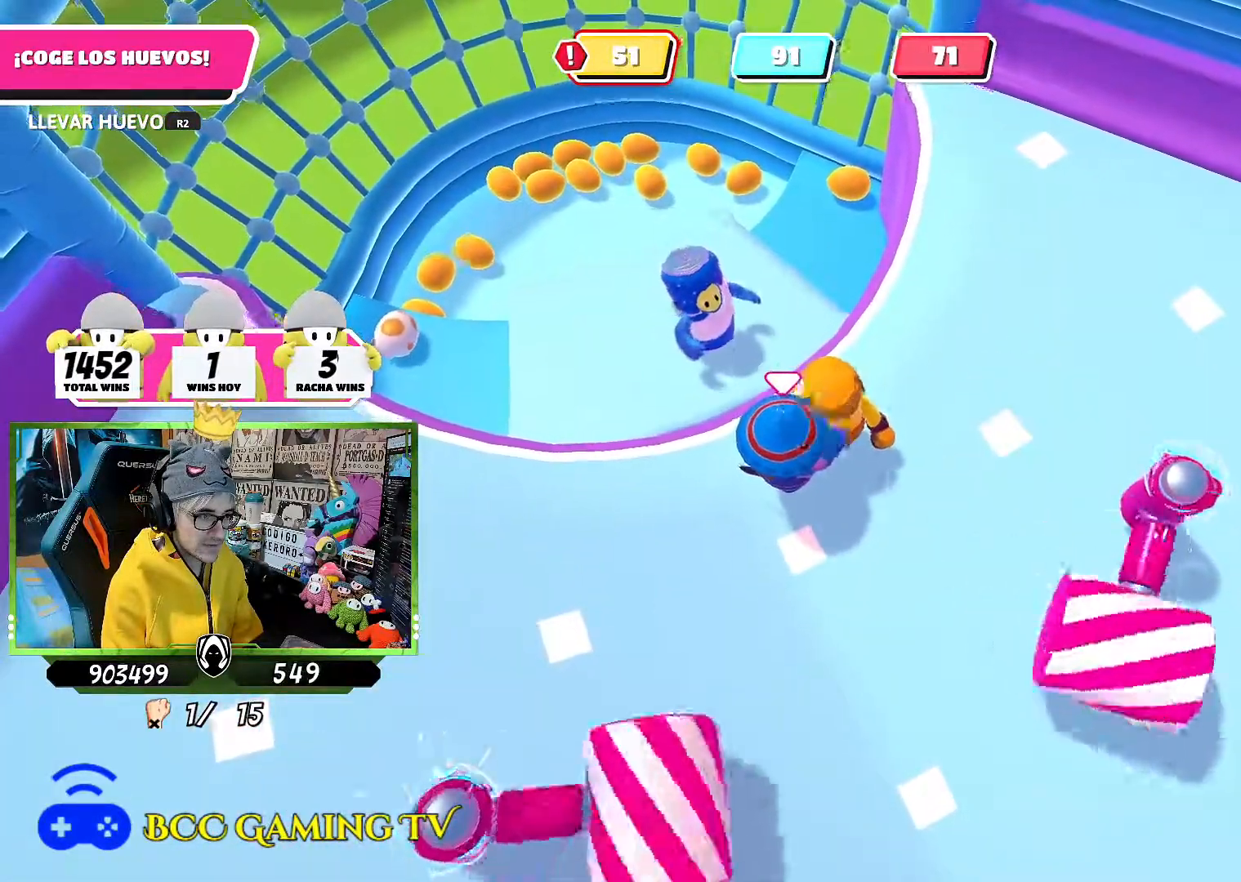
{"buttons": [], "left_stick": "right", "right_stick": "center", "events": [[400, "left_stick", "right"], [467, "R2", "up"]]}
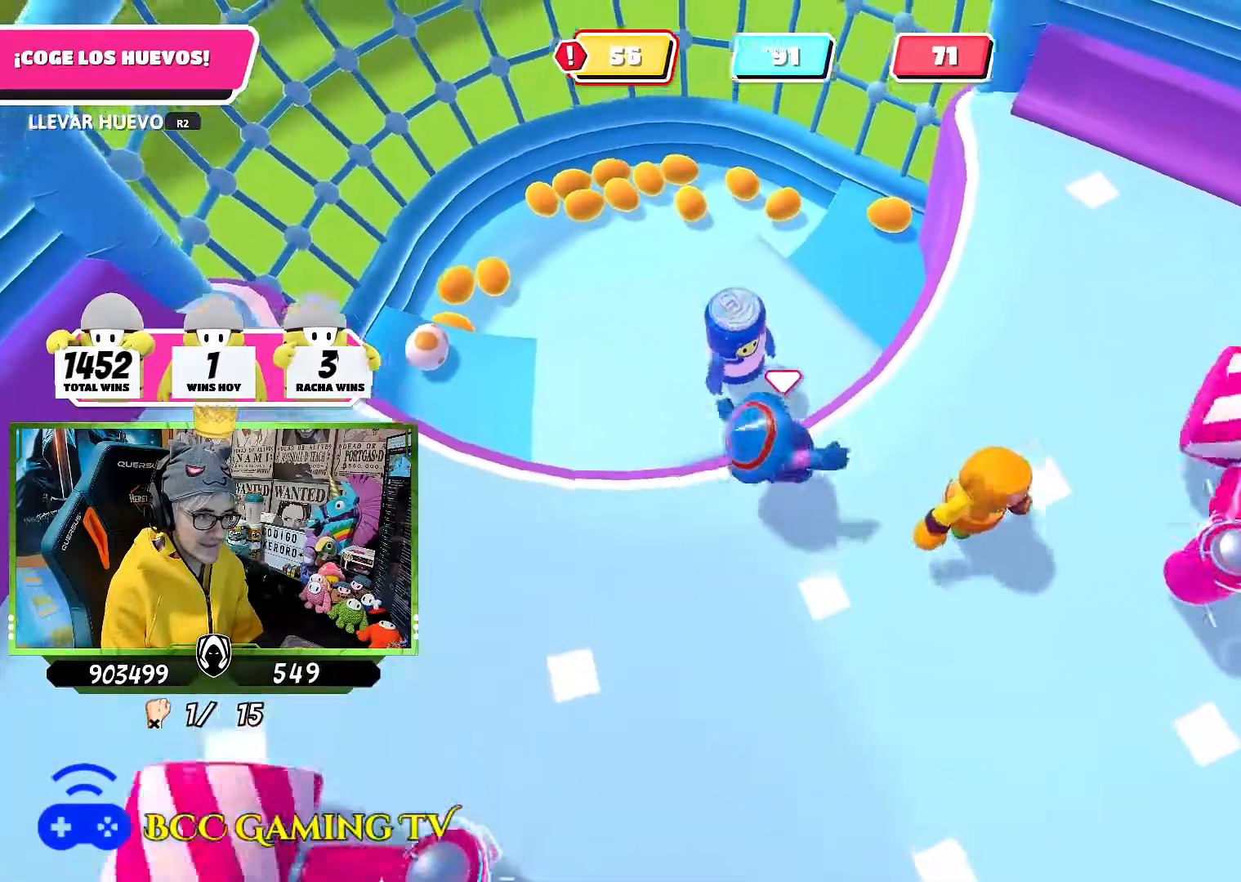
{"buttons": [], "left_stick": "left", "right_stick": "up-right", "events": [[33, "left_stick", "down-right"], [233, "left_stick", "down-left"], [267, "right_stick", "up-right"], [333, "left_stick", "center"], [500, "left_stick", "left"]]}
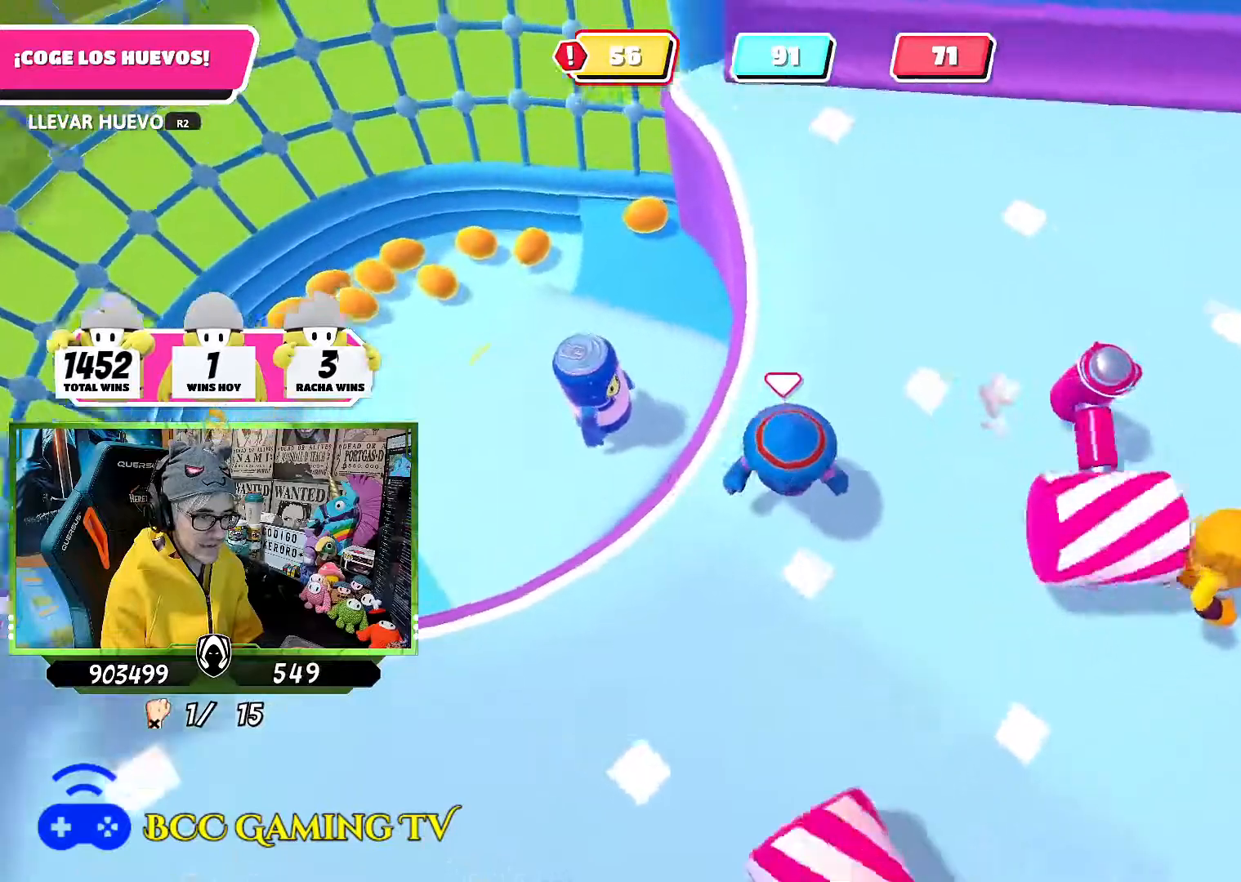
{"buttons": [], "left_stick": "center", "right_stick": "up-right", "events": [[67, "left_stick", "center"]]}
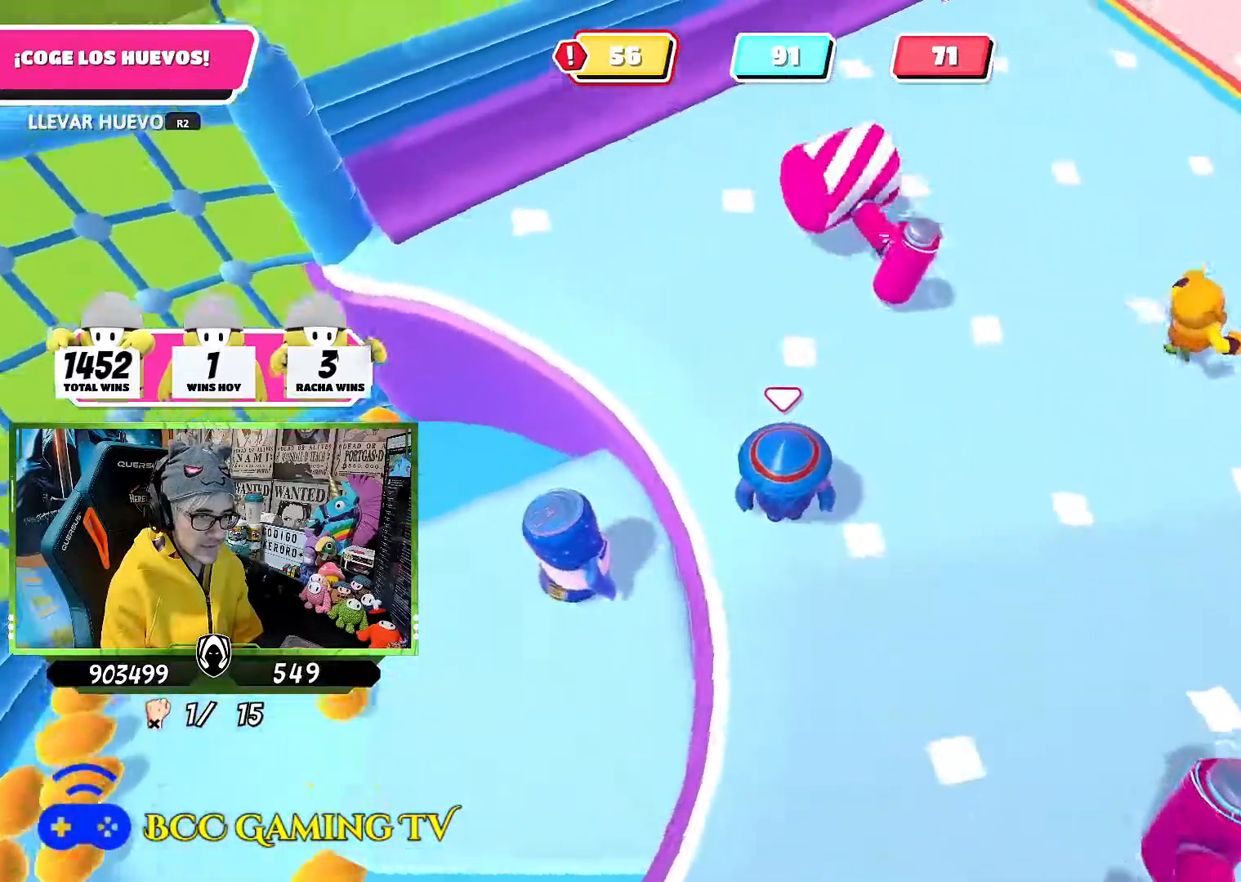
{"buttons": [], "left_stick": "center", "right_stick": "up-right", "events": [[100, "left_stick", "down"], [267, "left_stick", "center"]]}
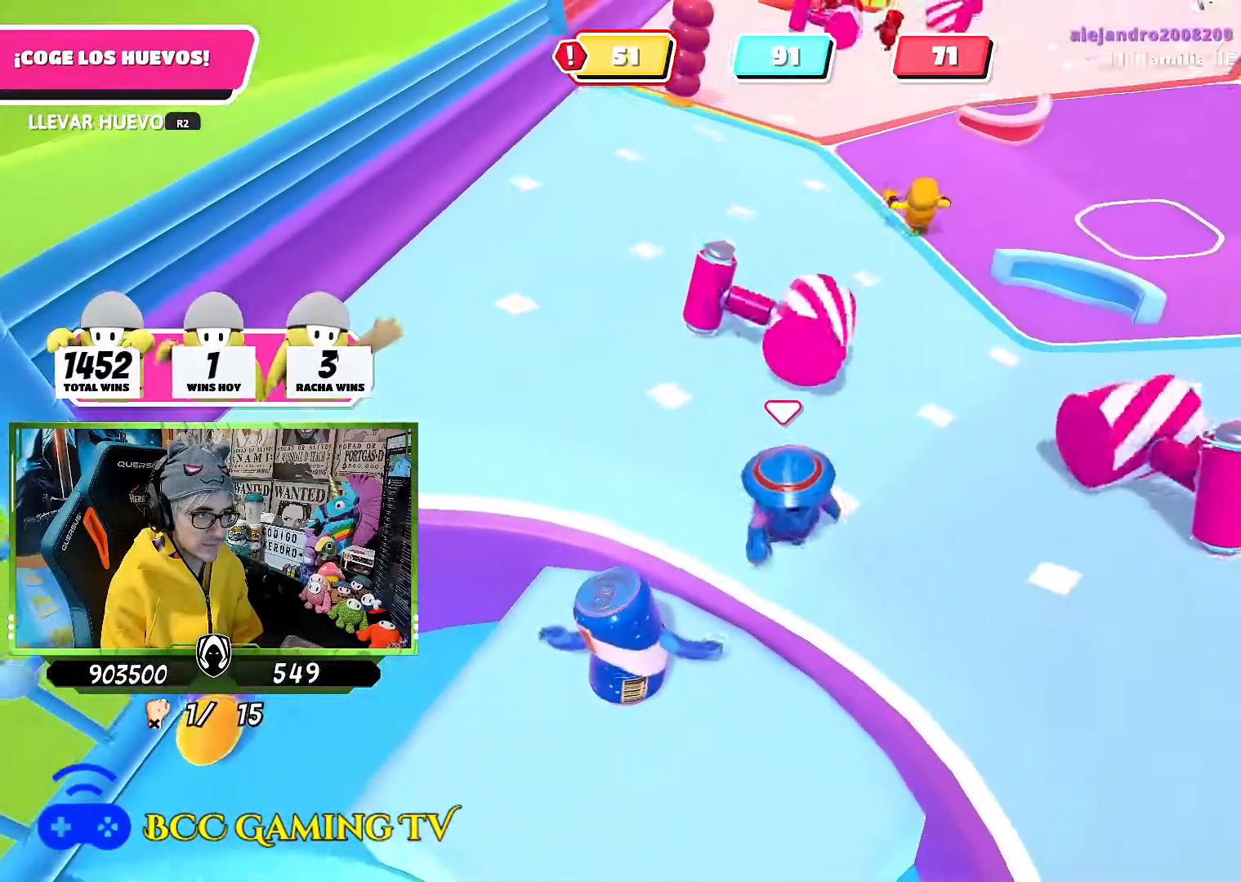
{"buttons": [], "left_stick": "center", "right_stick": "center", "events": [[300, "right_stick", "center"]]}
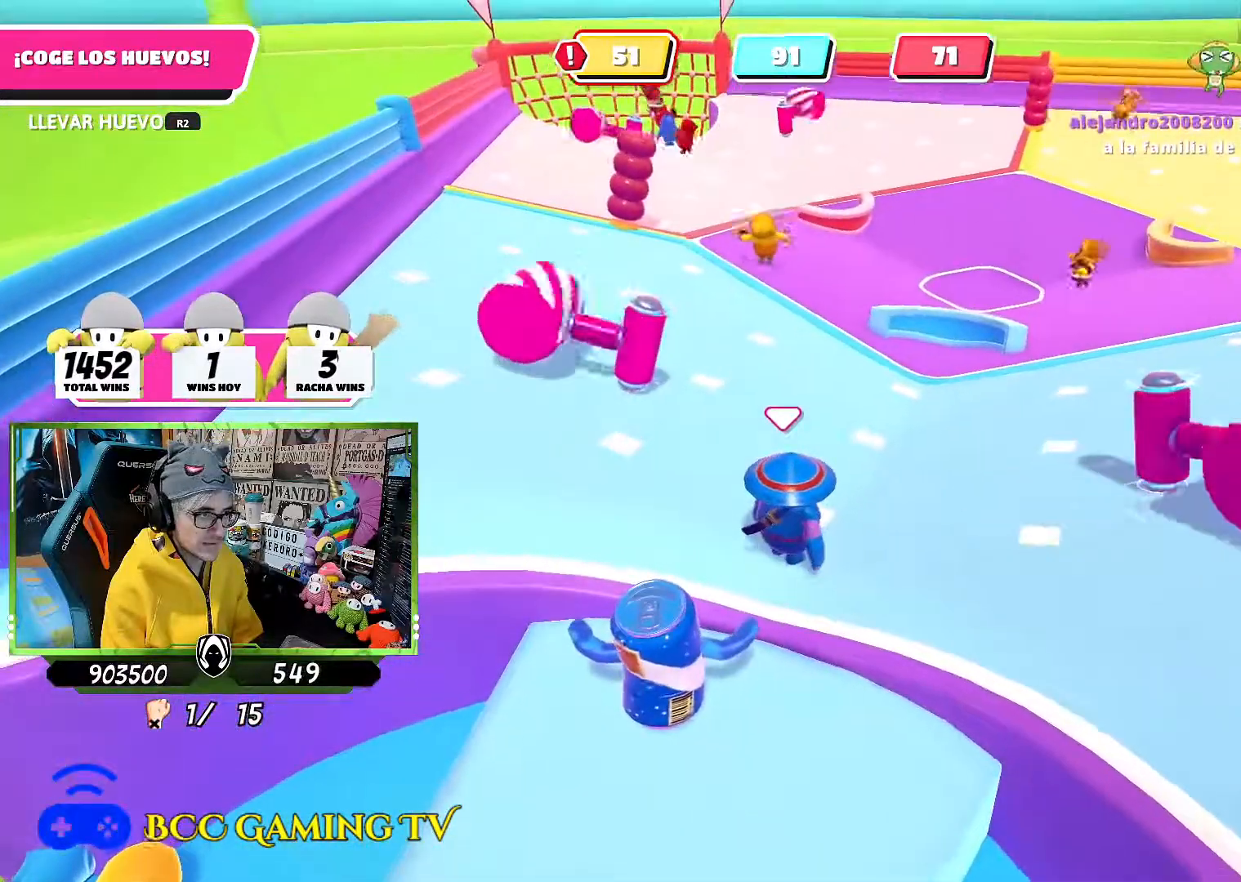
{"buttons": [], "left_stick": "down", "right_stick": "center", "events": [[367, "left_stick", "down-left"], [467, "left_stick", "down"]]}
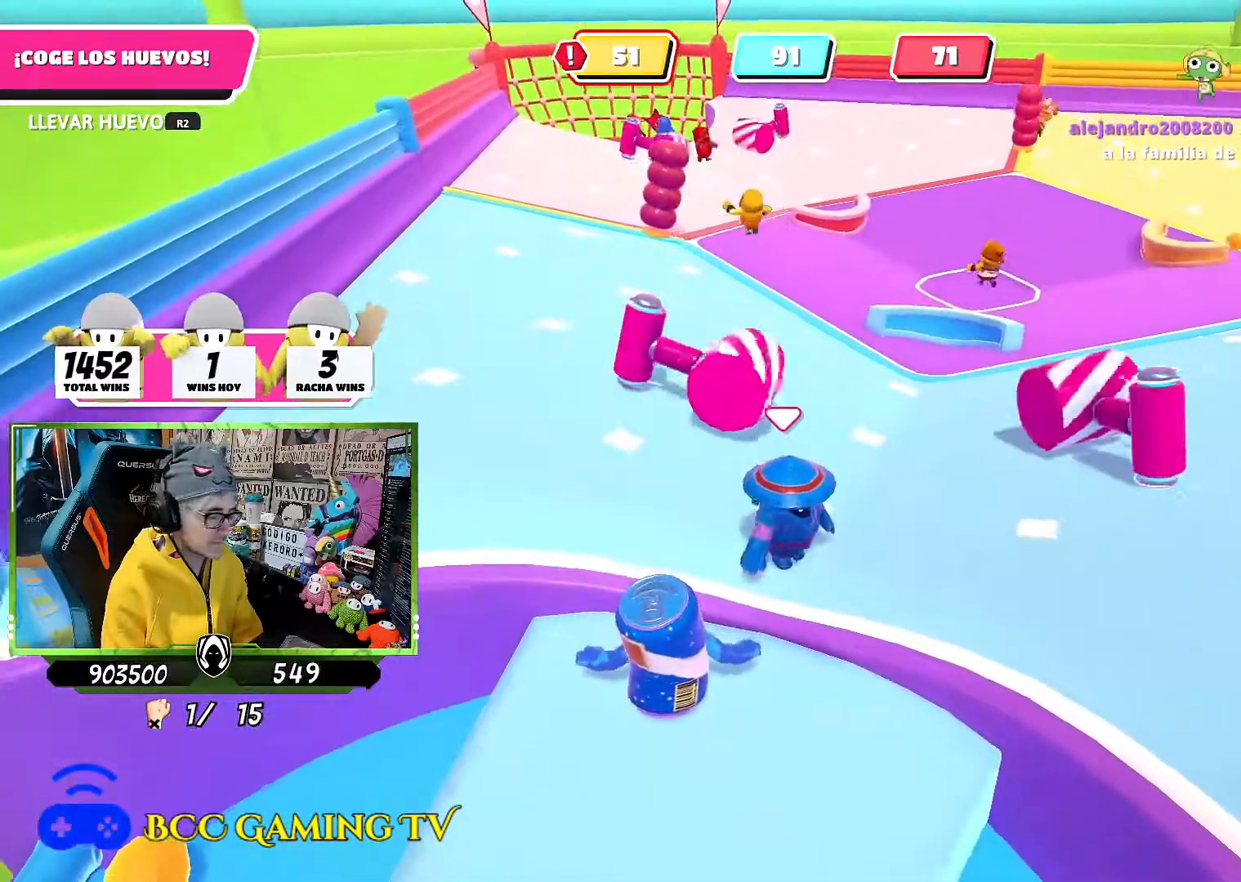
{"buttons": [], "left_stick": "left", "right_stick": "center", "events": [[333, "left_stick", "center"], [500, "left_stick", "left"]]}
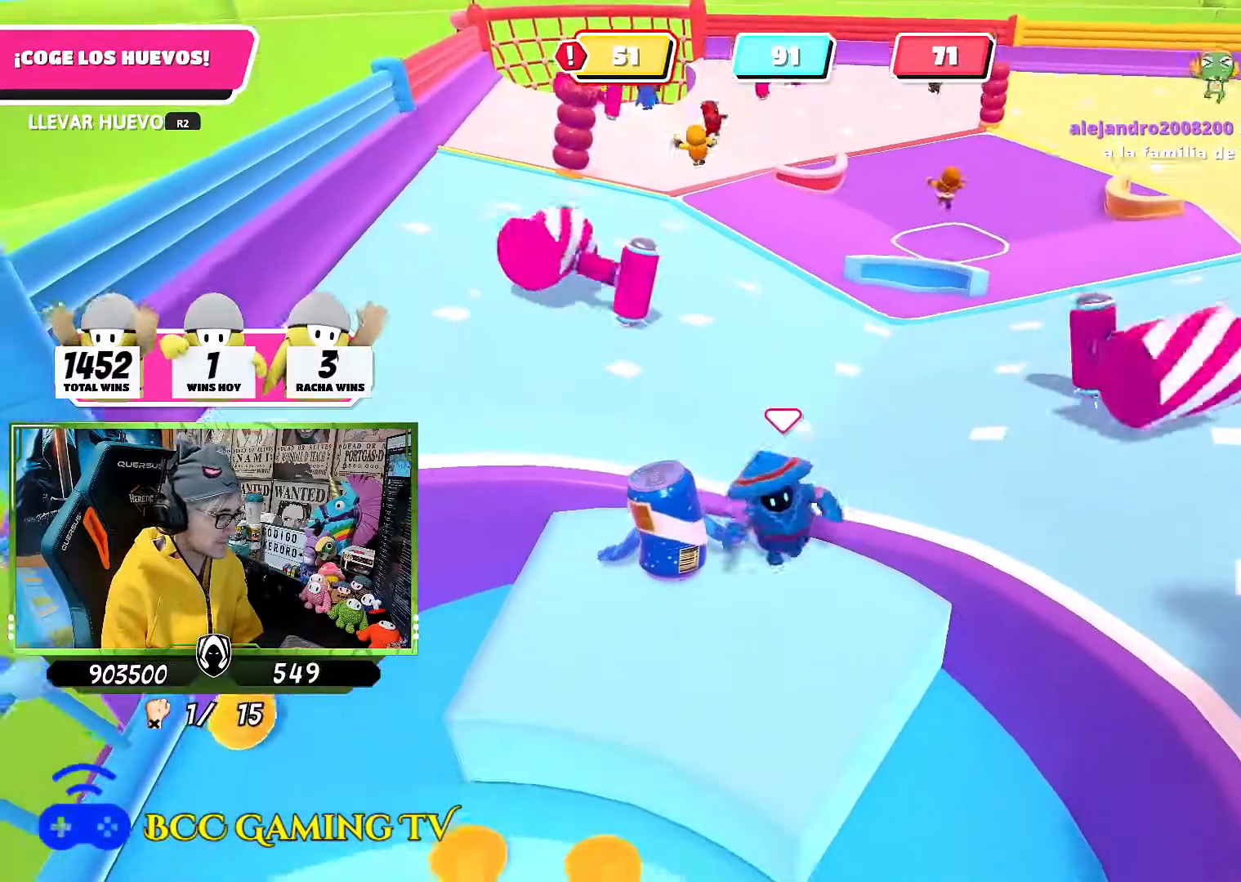
{"buttons": [], "left_stick": "center", "right_stick": "center", "events": [[67, "left_stick", "center"]]}